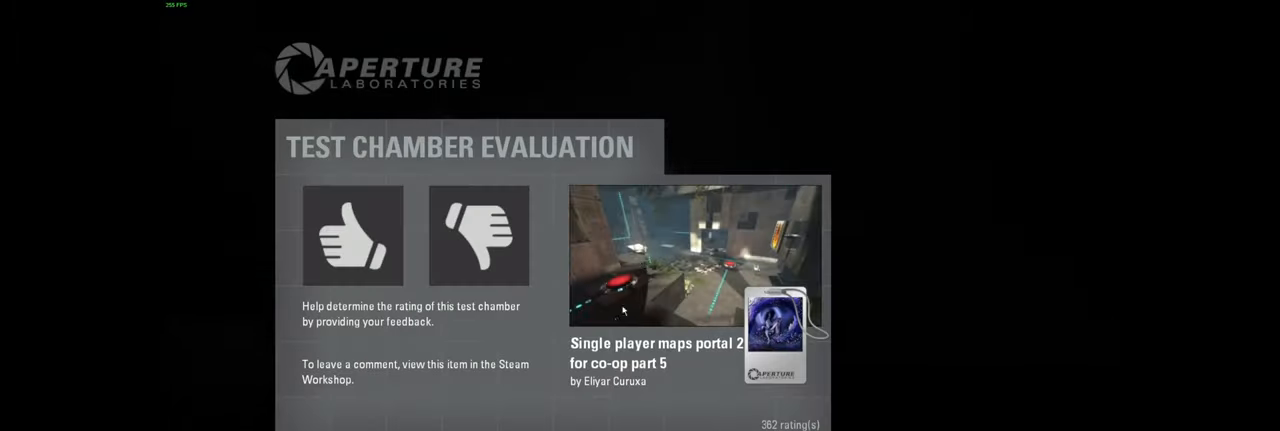
Gameplay with keyboard and mouse; each line is a JSON object with the keys and mouse buttons held at the frame after it. "events" lists presses ("down") and releases ("up") of "a", "ctrl", "d", "e", "f", "q", "r", "s", "shift", "space", "tab", "w", "mouse_left", "mouse_wheel", "mouse_right", "mouse_mb4" and "mouse_mb5" between this image and that frame as [ms after this image, input, new state], when the widget could be followed in between. "mouse_left", "mouse_wheel", "mouse_right", "mouse_mb4", "mouse_mb5" = the "left", "wheel", "right", "mb4", "mb5" buttons of the "mouse" list. No other keys are recorded. "wheel" means that the mouse wheel is clicked or scrolled. Mouse movement is not recorded.
{"keys": [], "mouse": [], "events": [[350, "mouse_left", "down"], [450, "mouse_left", "up"]]}
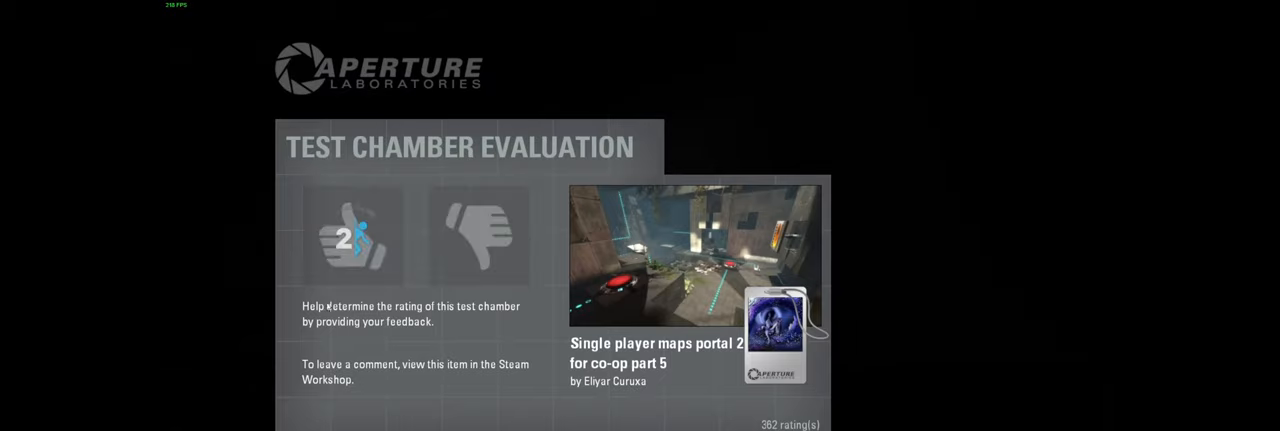
{"keys": [], "mouse": [], "events": []}
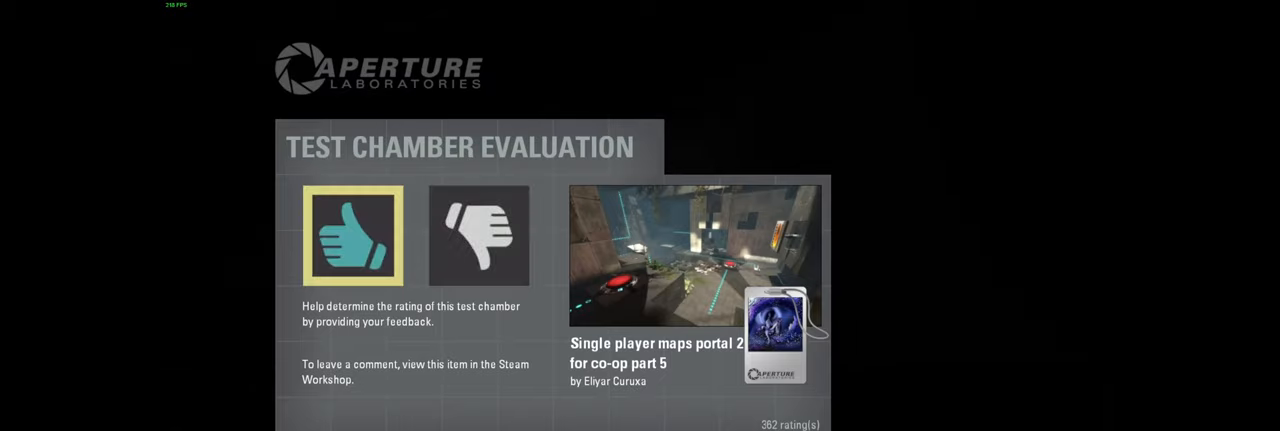
{"keys": [], "mouse": [], "events": [[266, "mouse_left", "down"], [350, "mouse_left", "up"]]}
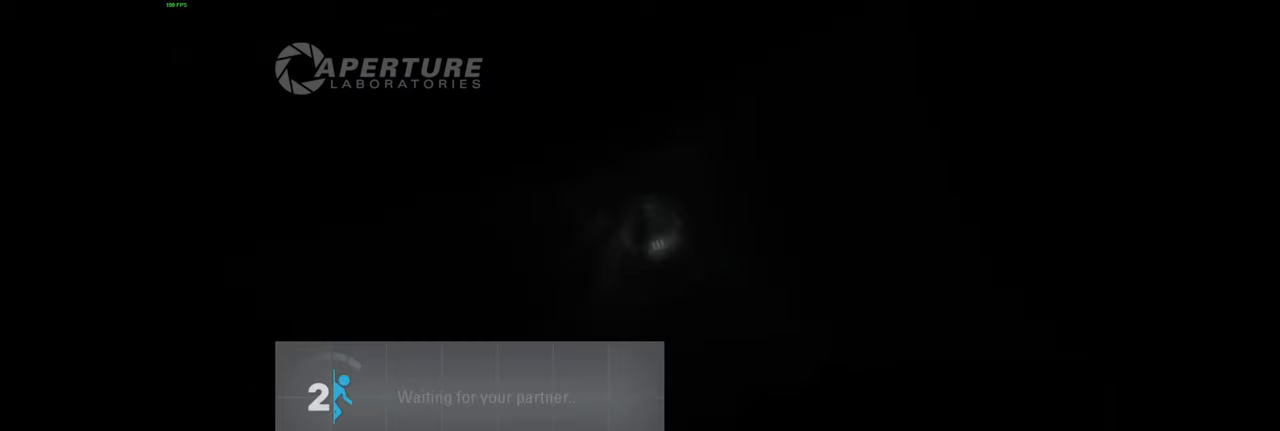
{"keys": [], "mouse": [], "events": []}
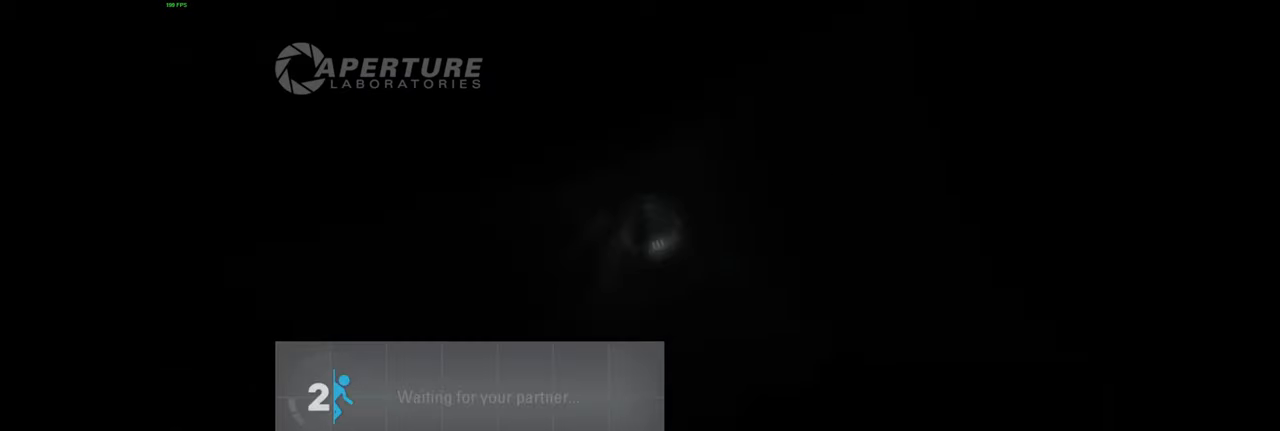
{"keys": [], "mouse": [], "events": []}
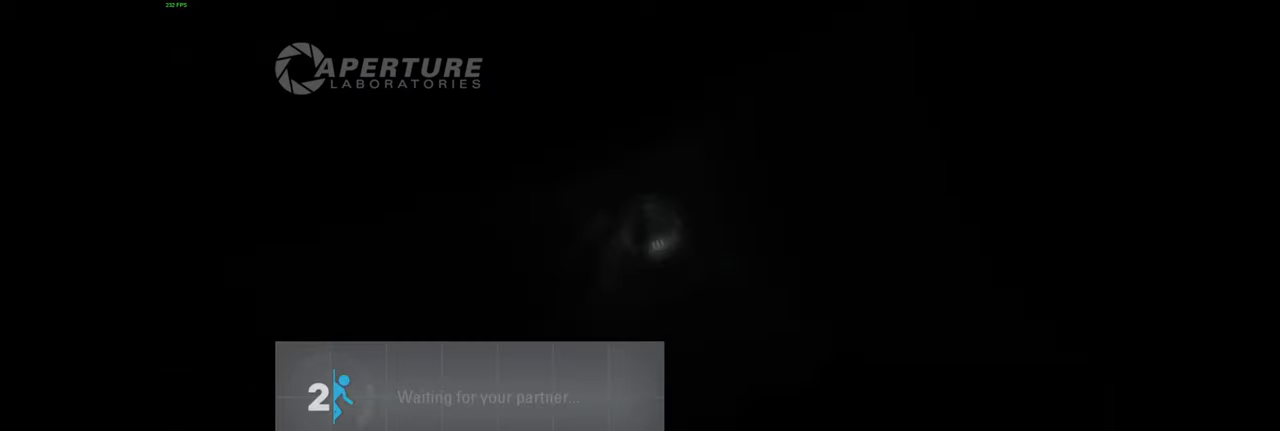
{"keys": [], "mouse": [], "events": []}
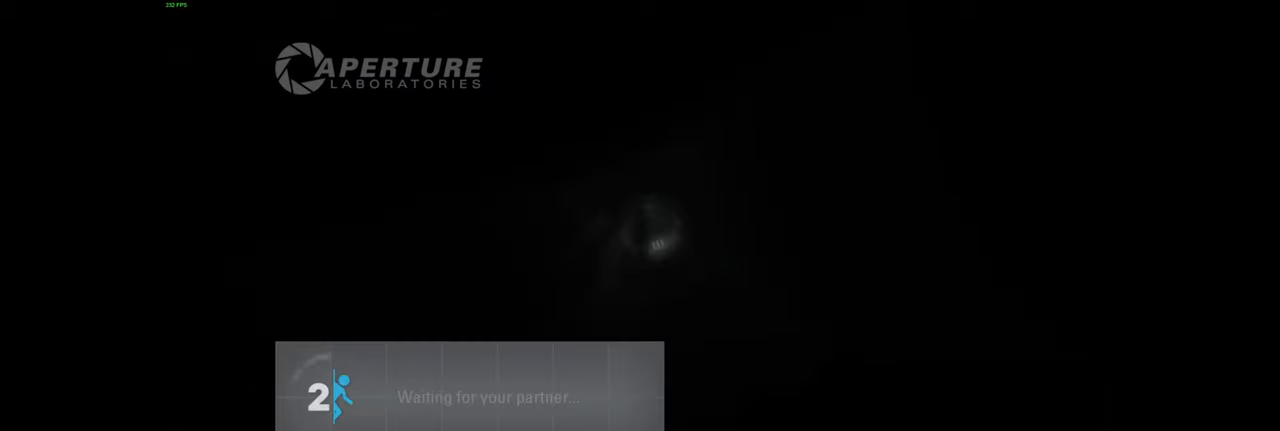
{"keys": [], "mouse": [], "events": []}
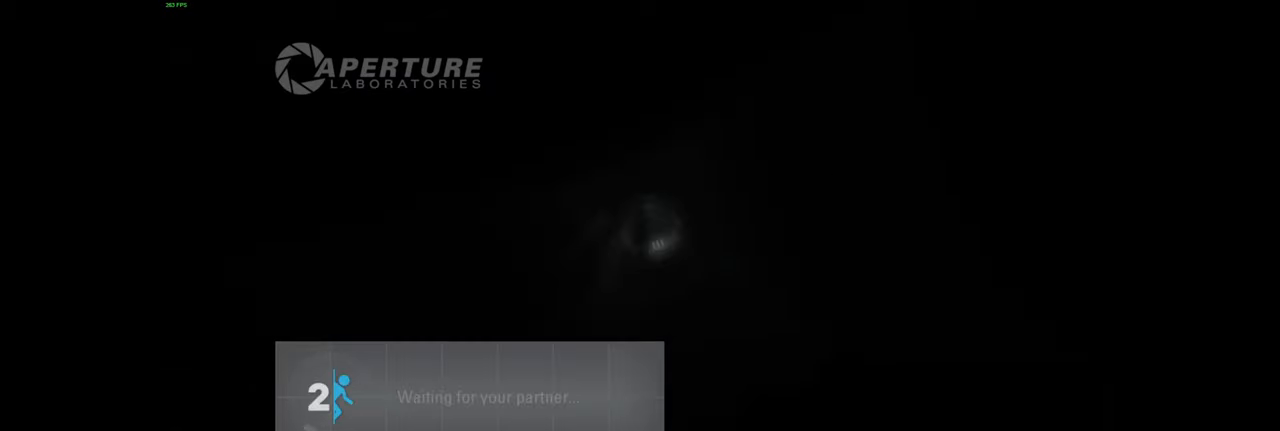
{"keys": [], "mouse": [], "events": []}
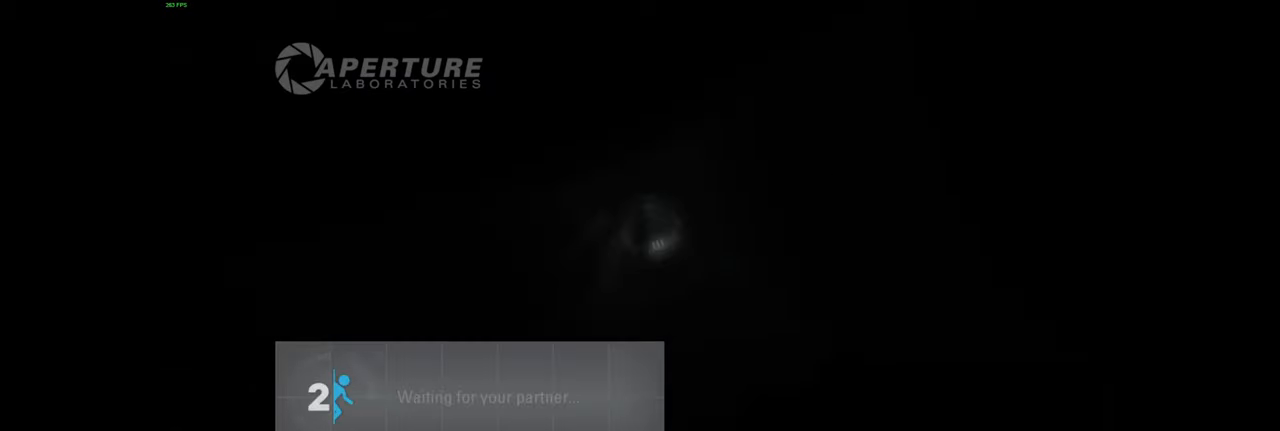
{"keys": [], "mouse": [], "events": []}
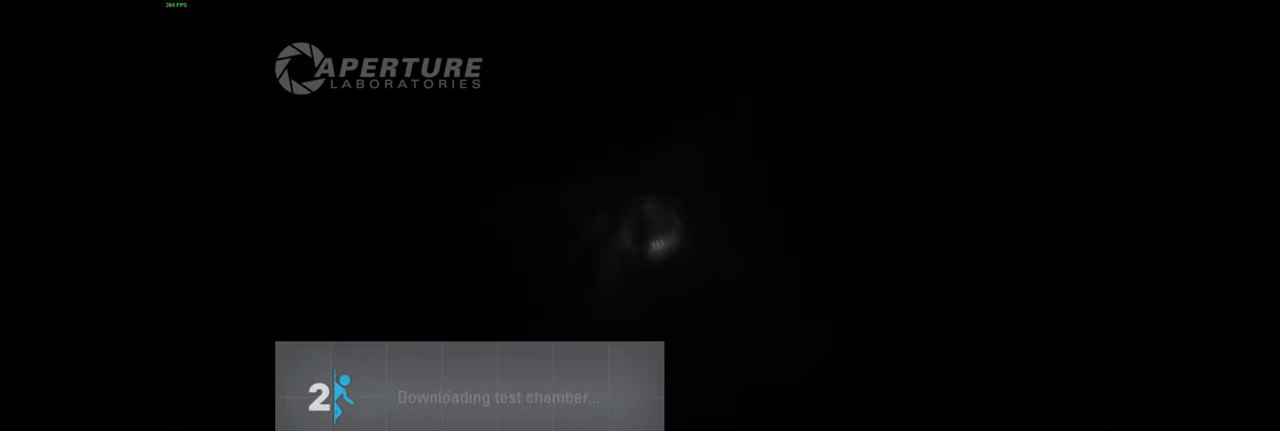
{"keys": [], "mouse": [], "events": []}
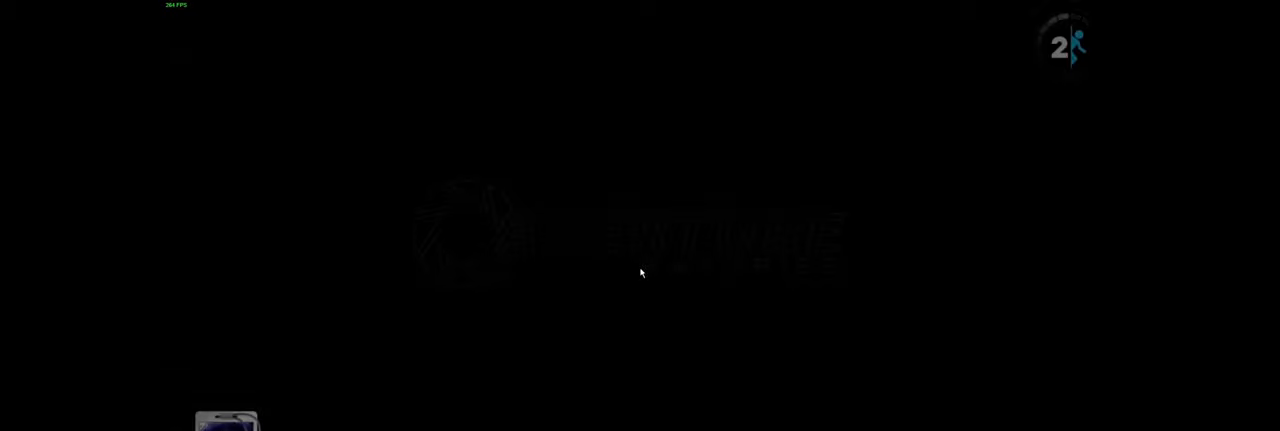
{"keys": [], "mouse": [], "events": []}